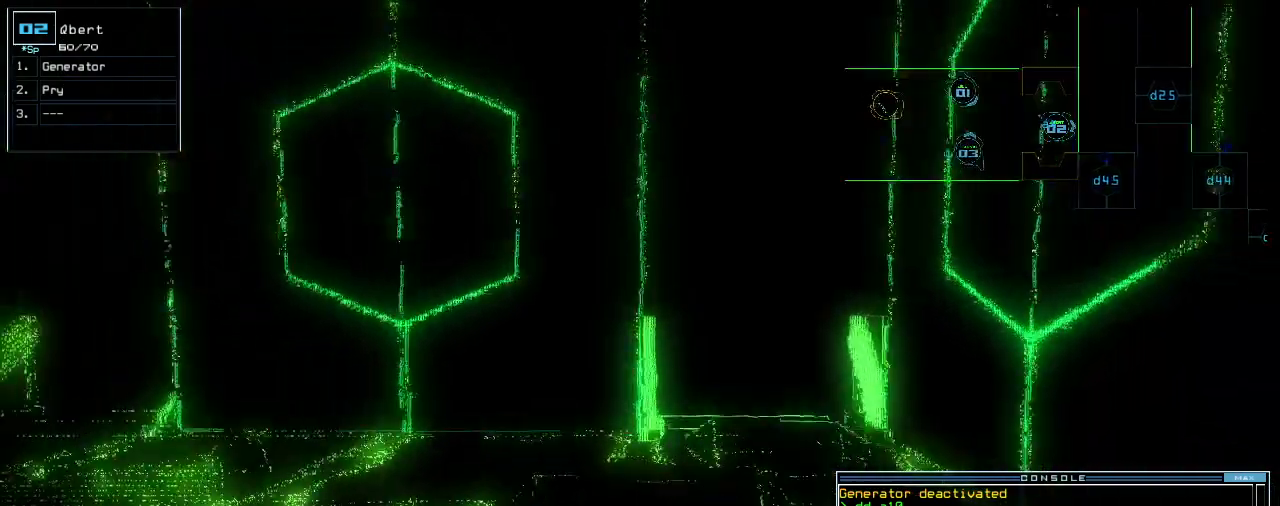
Gameplay with keyboard; each line is a JSON object with the keys held at the frame after it. "events" lists presses ("down") and releases ("up") of ".", "0", "1", "2", "3", "4", "5", "6", "7", "8", "9", "a", "b", "backspace", "c", "caps_lock", "comma", "ctrl_l", "ctrl_r", "d", "down", "e", "equals", "escape", "f", "f8", "g", "h", "i", "j", "k", "l", "left", "m", "minus", "n", "o", "p", "q", "quote", "r", "return", "right", "s", "semicolon", "shift_l", "shift_r", "space", "t", "tab", "tilde", "u", "up", "v", "w", "x", "y" and "z" between this image and that frame as [ms after this image, input, new state], when the widget could be followed in between. No other keys are recorded. Mouse input is not recorded. Not read: other_keys.
{"keys": [], "events": [[240, "down", "up"]]}
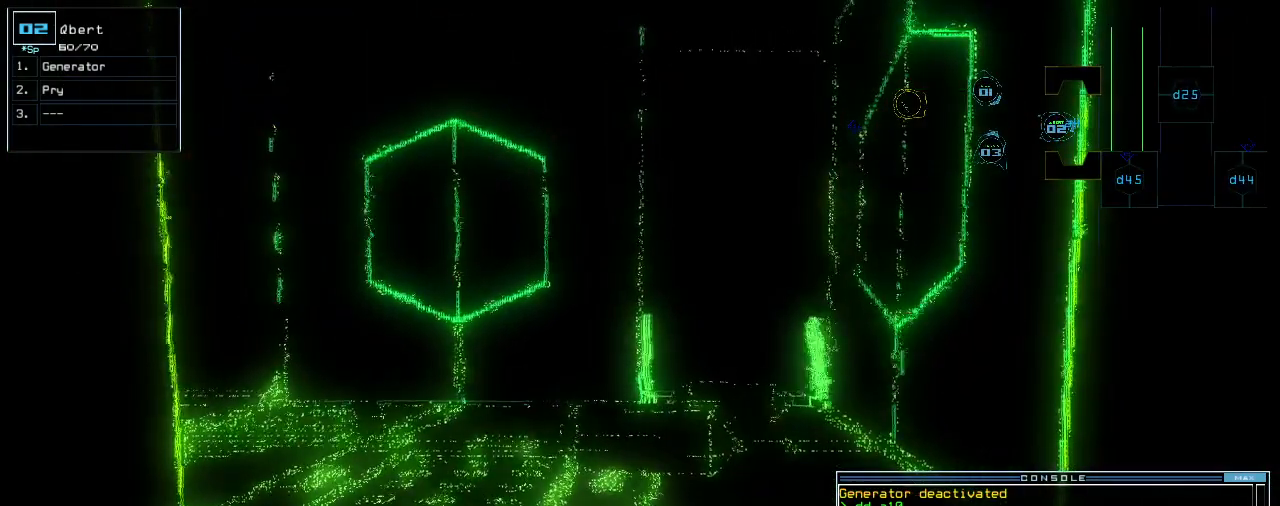
{"keys": [], "events": []}
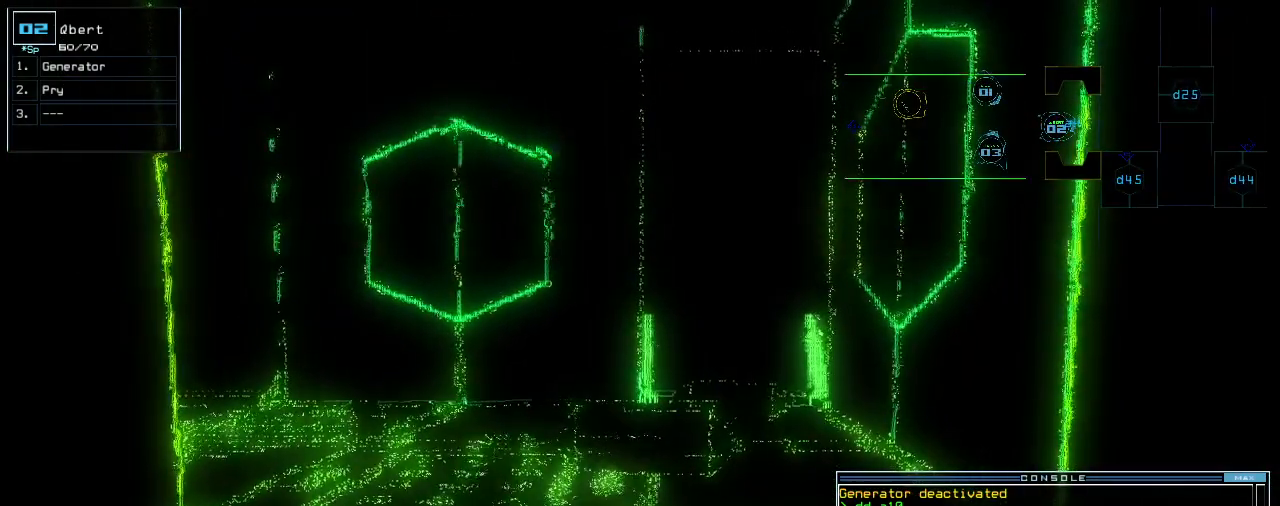
{"keys": [], "events": [[60, "escape", "down"], [160, "escape", "up"], [200, "space", "down"], [300, "space", "up"]]}
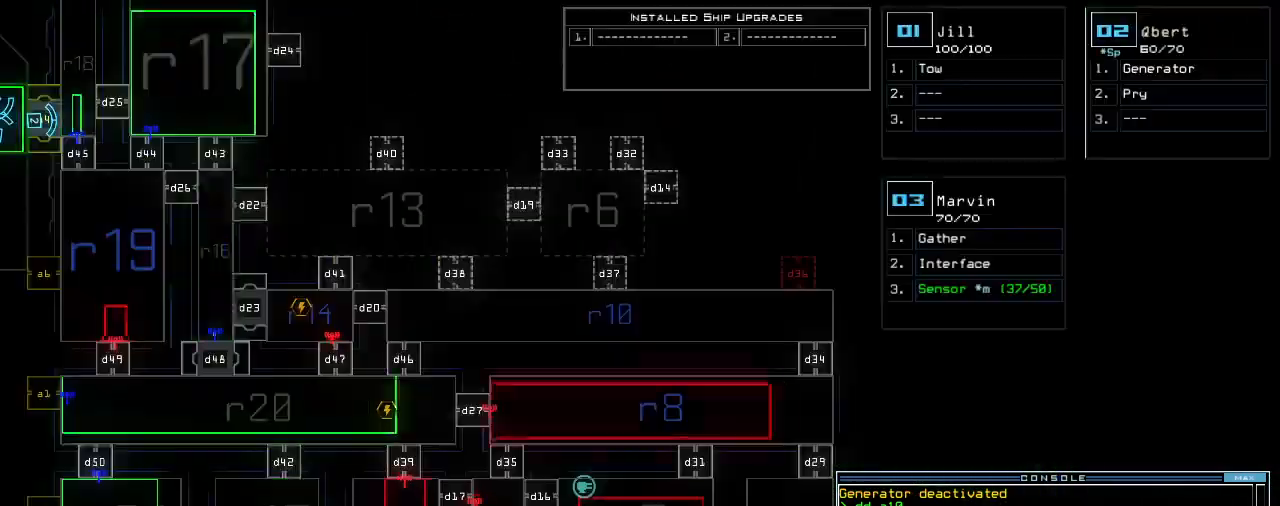
{"keys": ["up"], "events": [[260, "up", "down"]]}
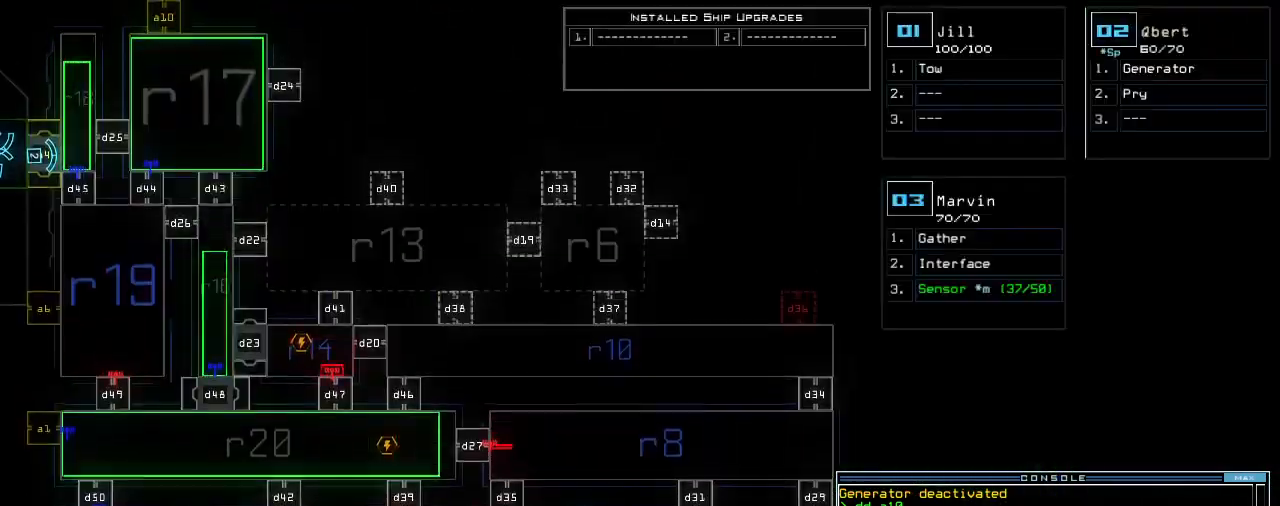
{"keys": [], "events": [[480, "up", "up"]]}
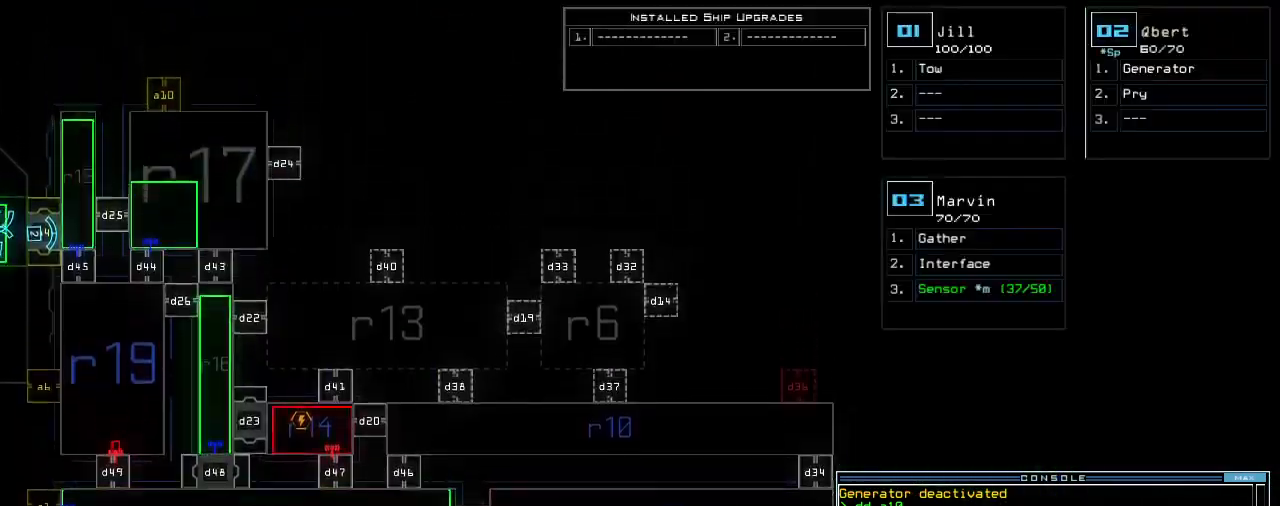
{"keys": []}
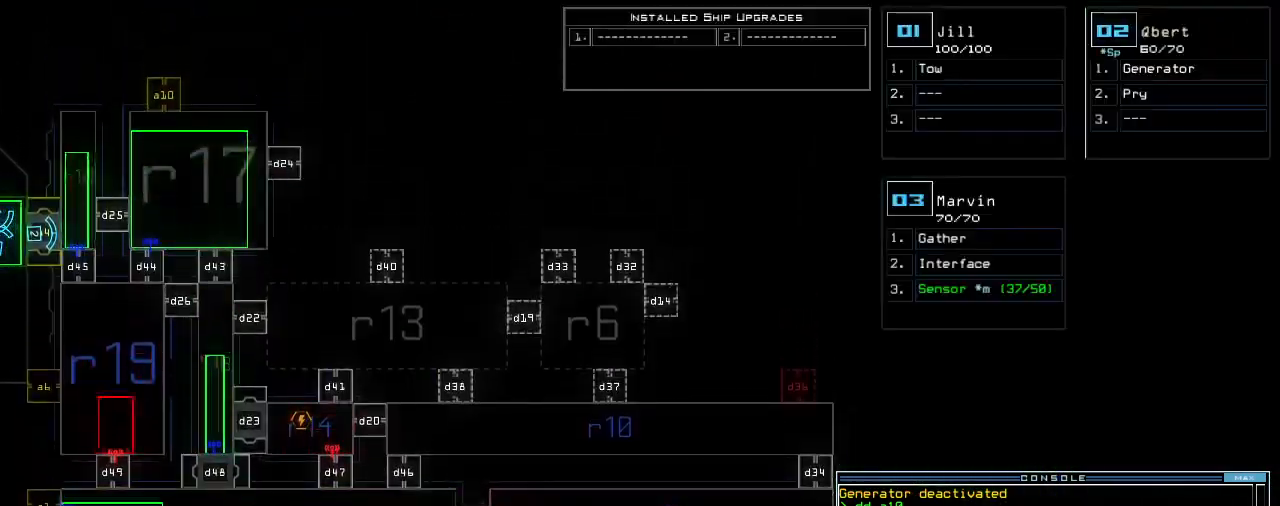
{"keys": ["down", "right"], "events": [[60, ".", "down"], [80, ".", "up"], [240, "down", "down"], [260, "2", "down"], [340, "2", "up"], [500, "right", "down"]]}
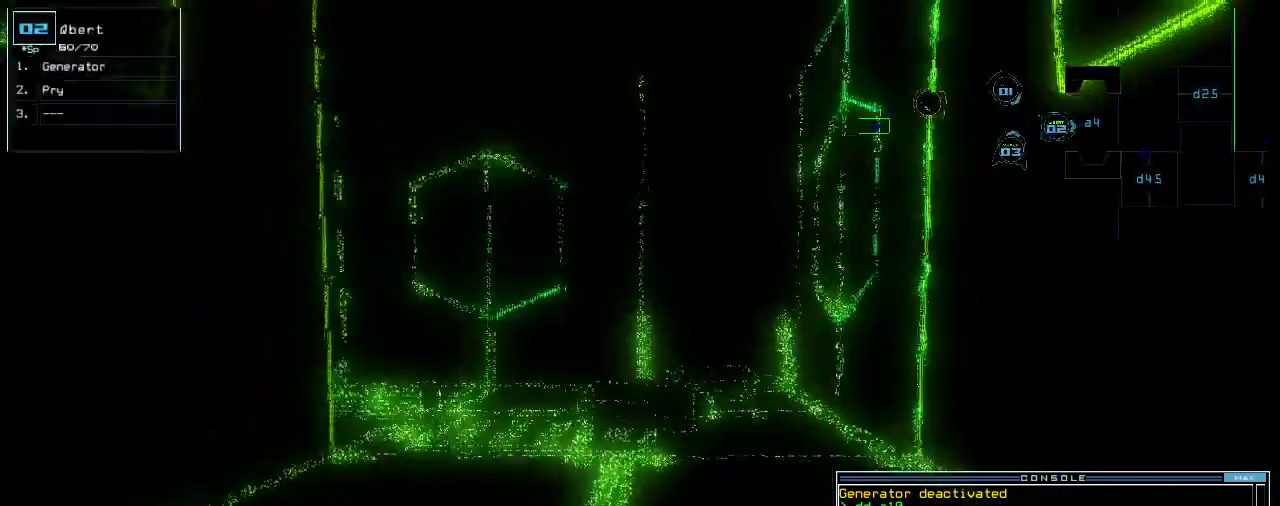
{"keys": [], "events": [[20, "right", "up"], [320, "down", "up"], [380, "space", "down"], [440, "space", "up"]]}
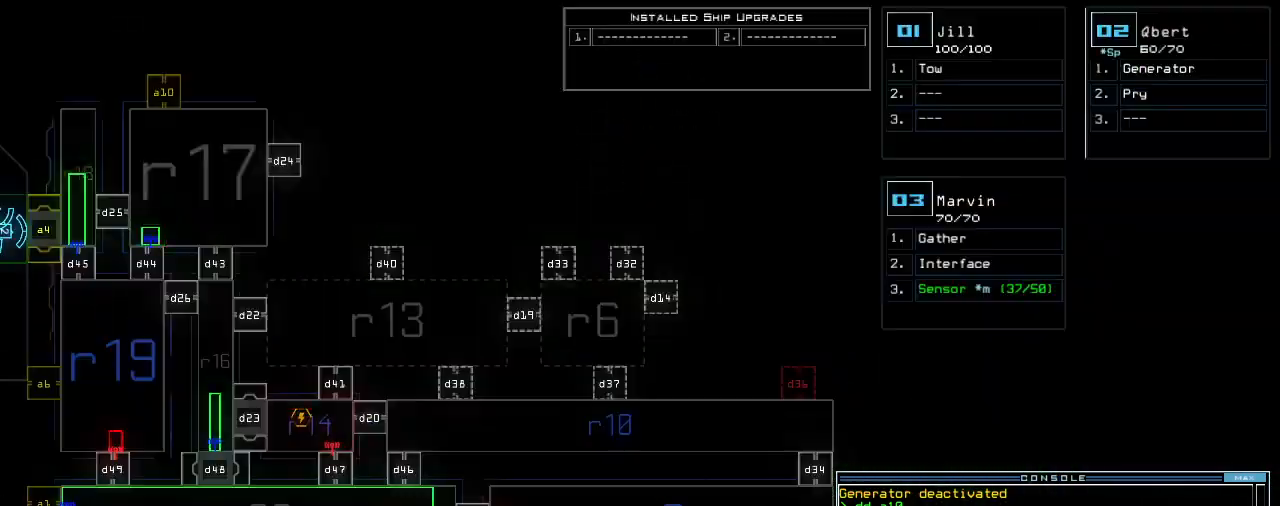
{"keys": [], "events": [[60, "d", "down"], [120, "d", "up"], [260, "space", "down"], [340, "a", "down"], [380, "space", "up"], [420, "a", "up"]]}
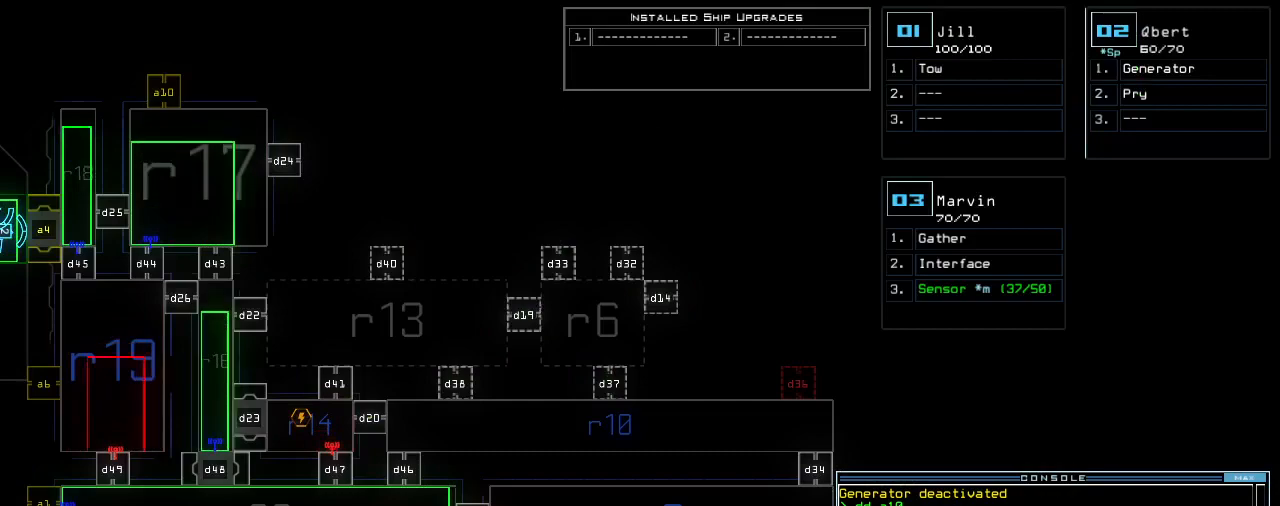
{"keys": [], "events": [[40, "1", "down"], [100, "0", "down"], [140, "1", "up"], [180, "0", "up"], [220, "return", "down"], [360, "return", "up"]]}
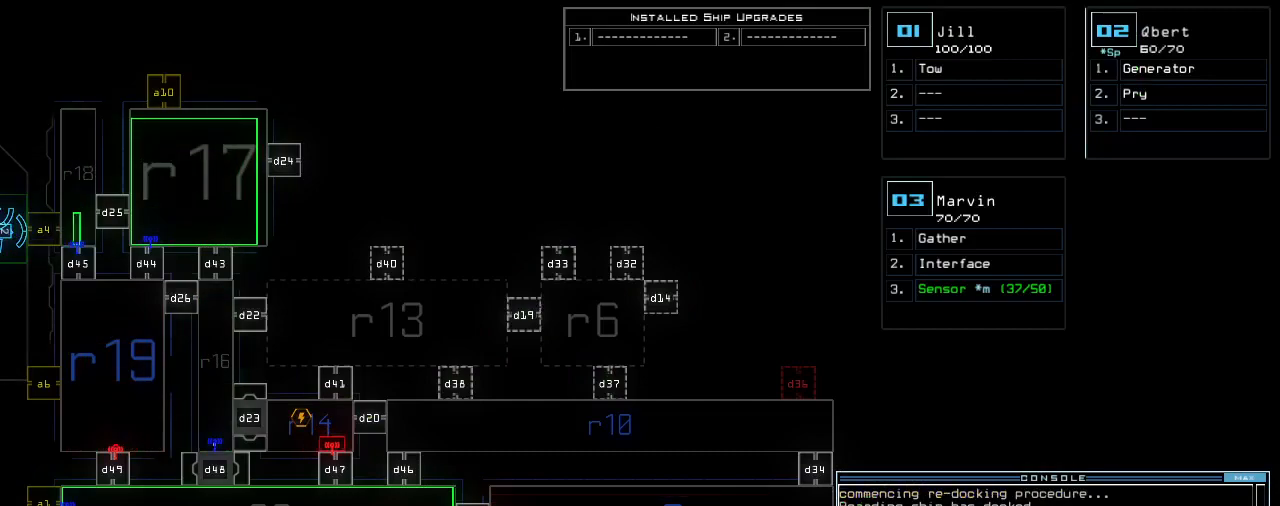
{"keys": [], "events": []}
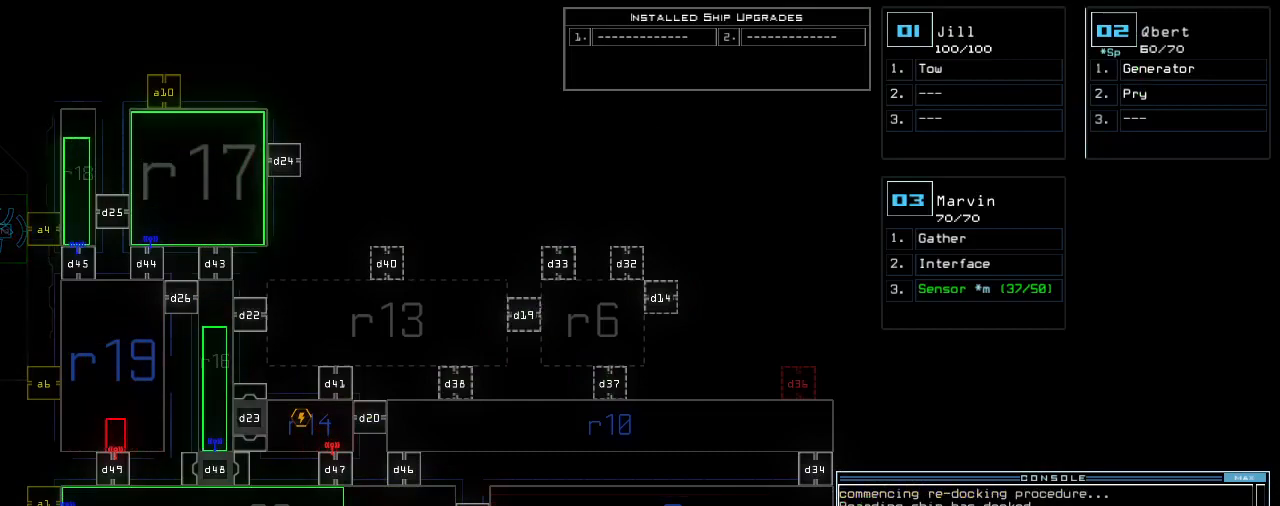
{"keys": [], "events": []}
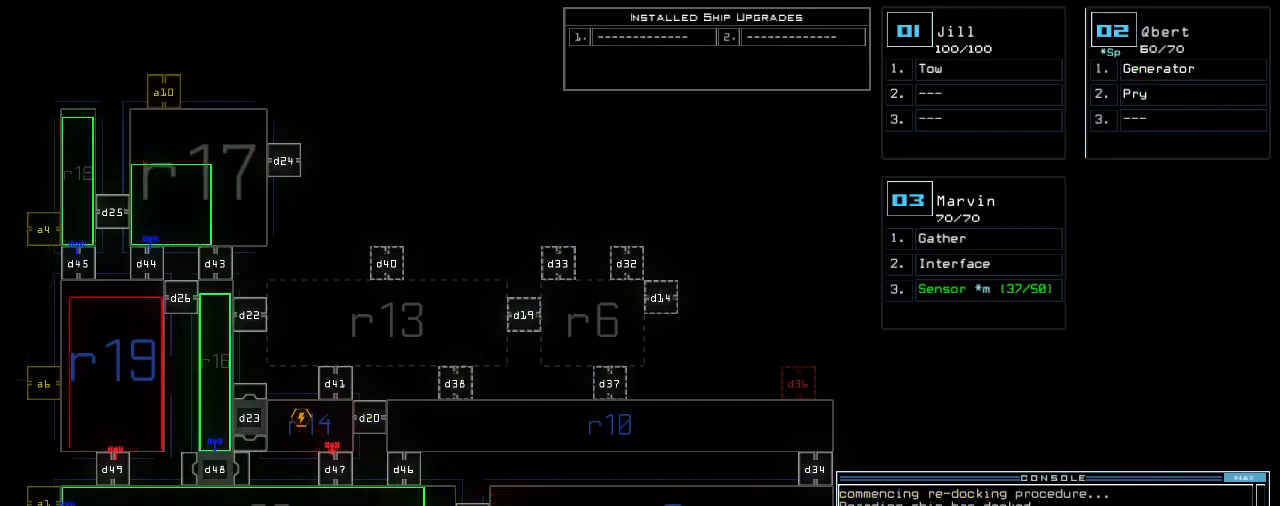
{"keys": [], "events": []}
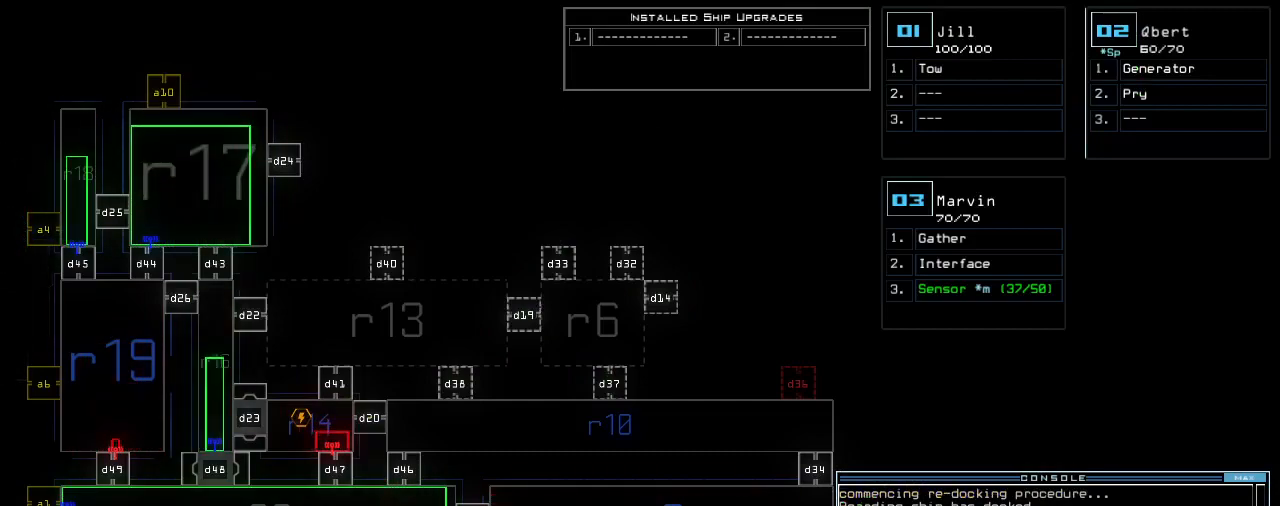
{"keys": [], "events": []}
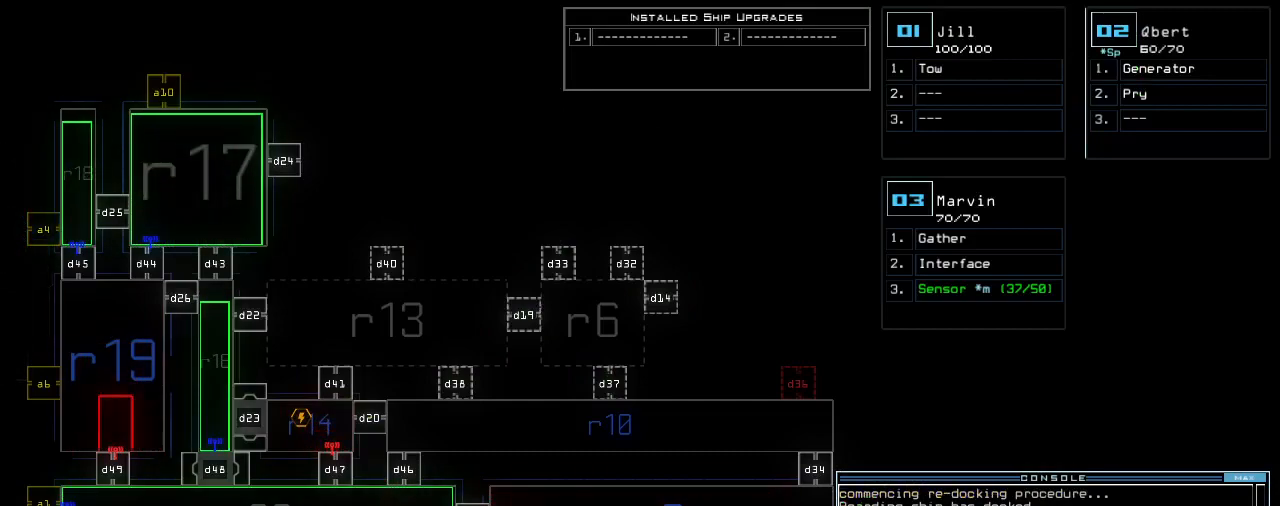
{"keys": [], "events": []}
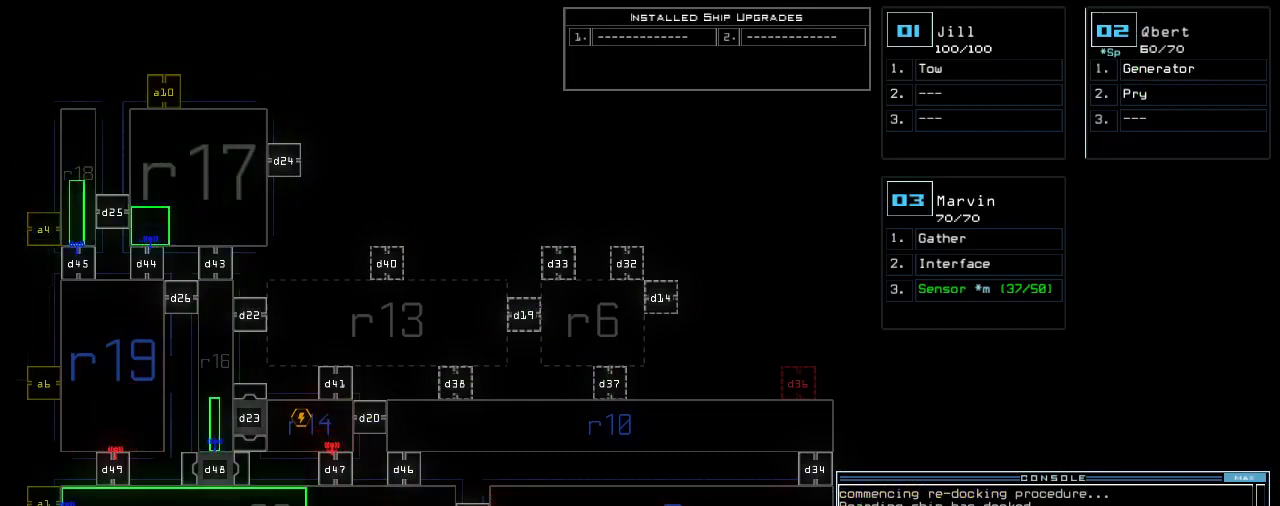
{"keys": ["right"], "events": [[480, "right", "down"]]}
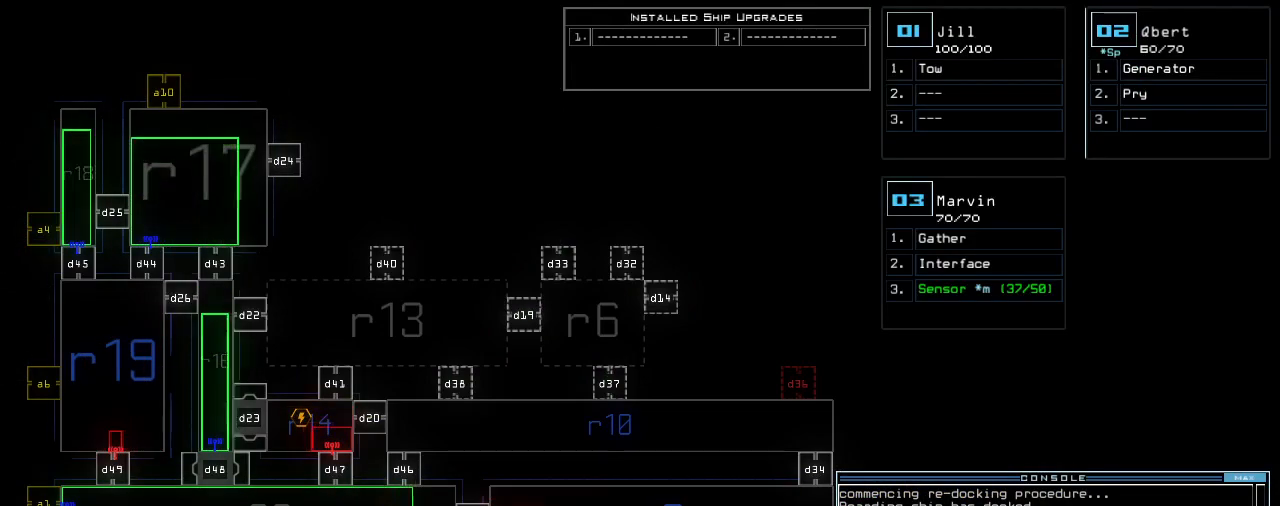
{"keys": ["up"]}